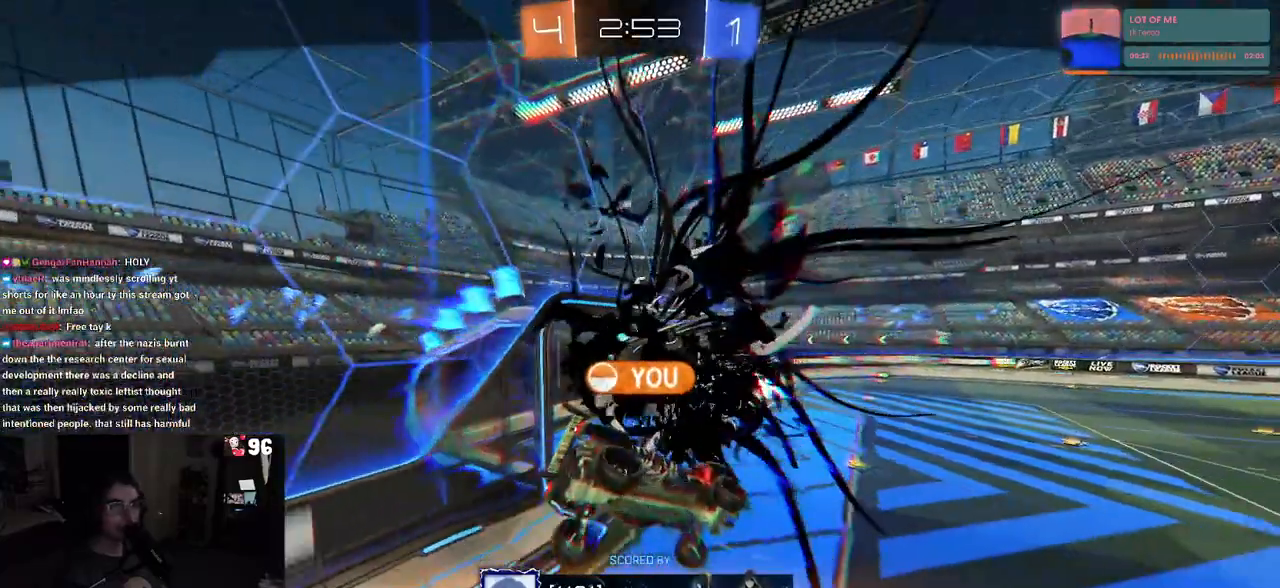
Gameplay with a controller (PlayStation layout); each line is a JSON object with the inputs held at the frame after it. "events" lists button and stick changes between this image and that frame as [ms after this image, input, new state], when the widget could be followed in between.
{"buttons": ["CROSS"], "left_stick": "center", "right_stick": "center", "events": [[433, "CROSS", "down"]]}
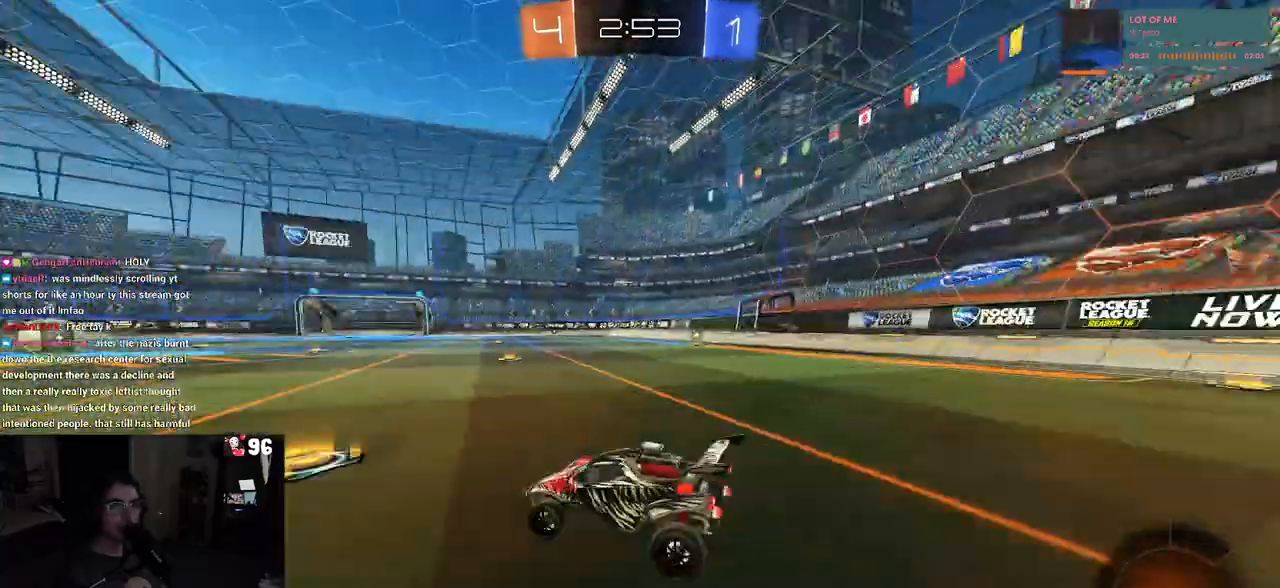
{"buttons": [], "left_stick": "center", "right_stick": "center", "events": [[117, "CROSS", "up"], [167, "CROSS", "down"], [317, "CROSS", "up"]]}
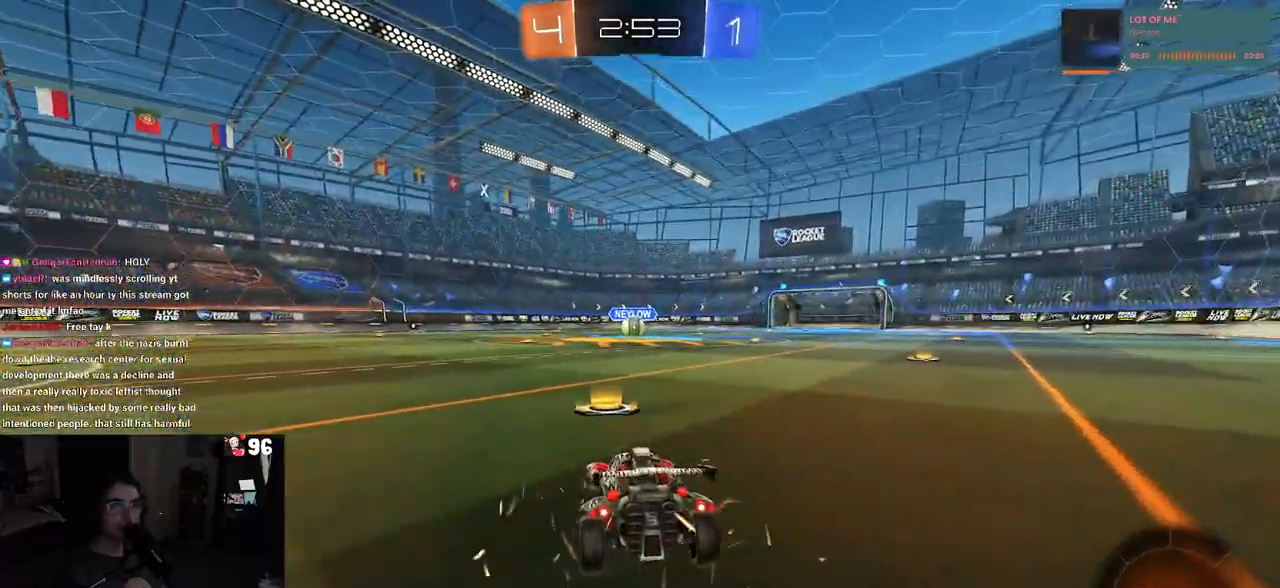
{"buttons": [], "left_stick": "center", "right_stick": "center", "events": [[217, "TRIANGLE", "down"], [267, "TRIANGLE", "up"], [367, "TRIANGLE", "down"], [450, "TRIANGLE", "up"]]}
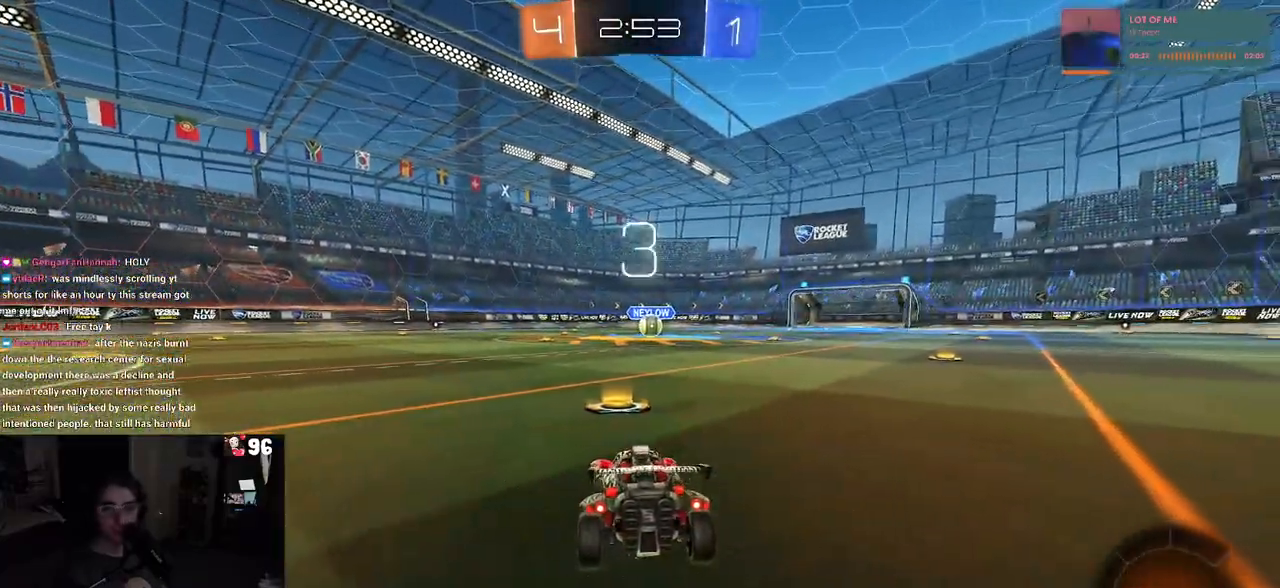
{"buttons": ["R2"], "left_stick": "center", "right_stick": "center", "events": [[267, "R2", "down"]]}
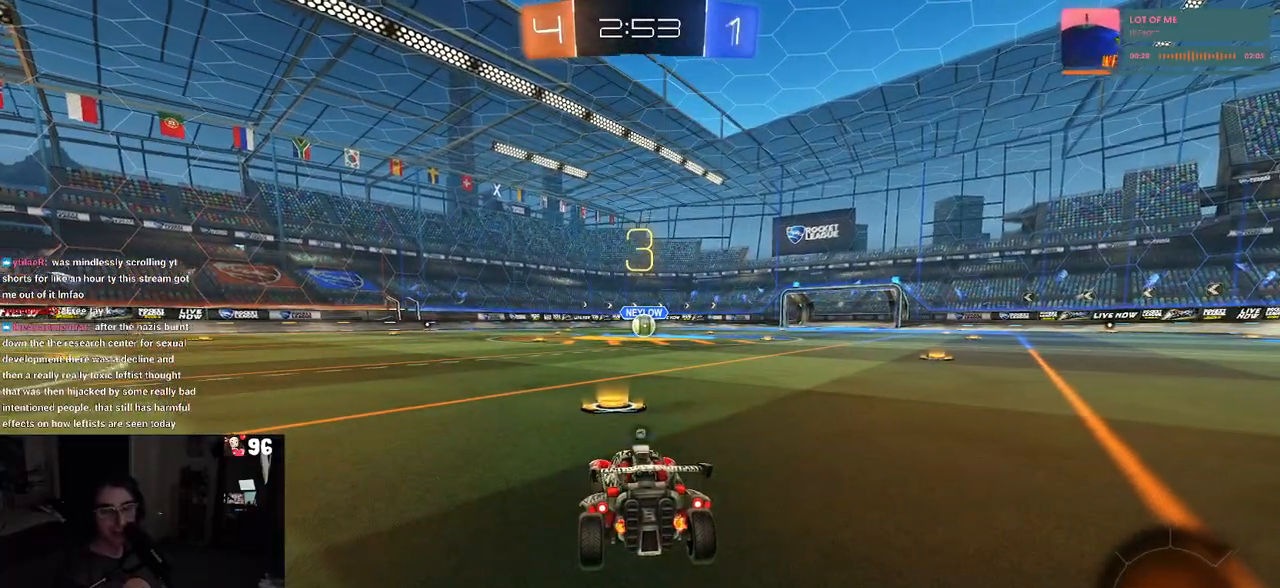
{"buttons": ["R2"], "left_stick": "center", "right_stick": "center", "events": [[17, "TRIANGLE", "down"], [83, "TRIANGLE", "up"], [233, "TRIANGLE", "down"], [350, "TRIANGLE", "up"]]}
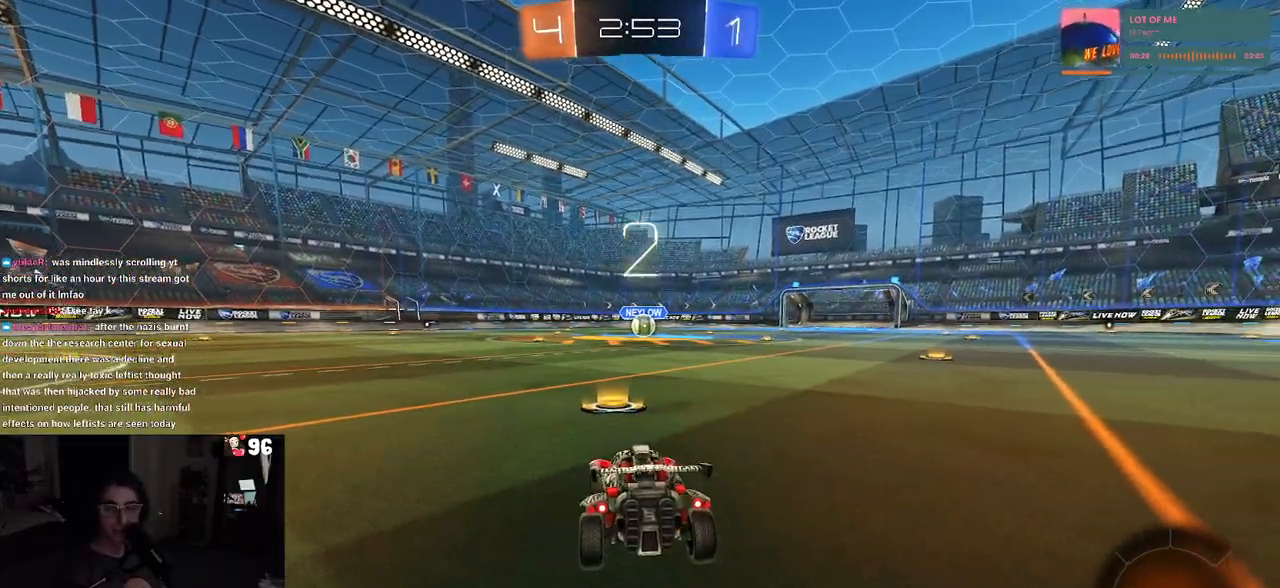
{"buttons": ["TRIANGLE", "R2"], "left_stick": "center", "right_stick": "center", "events": [[117, "TRIANGLE", "down"], [233, "TRIANGLE", "up"], [417, "TRIANGLE", "down"]]}
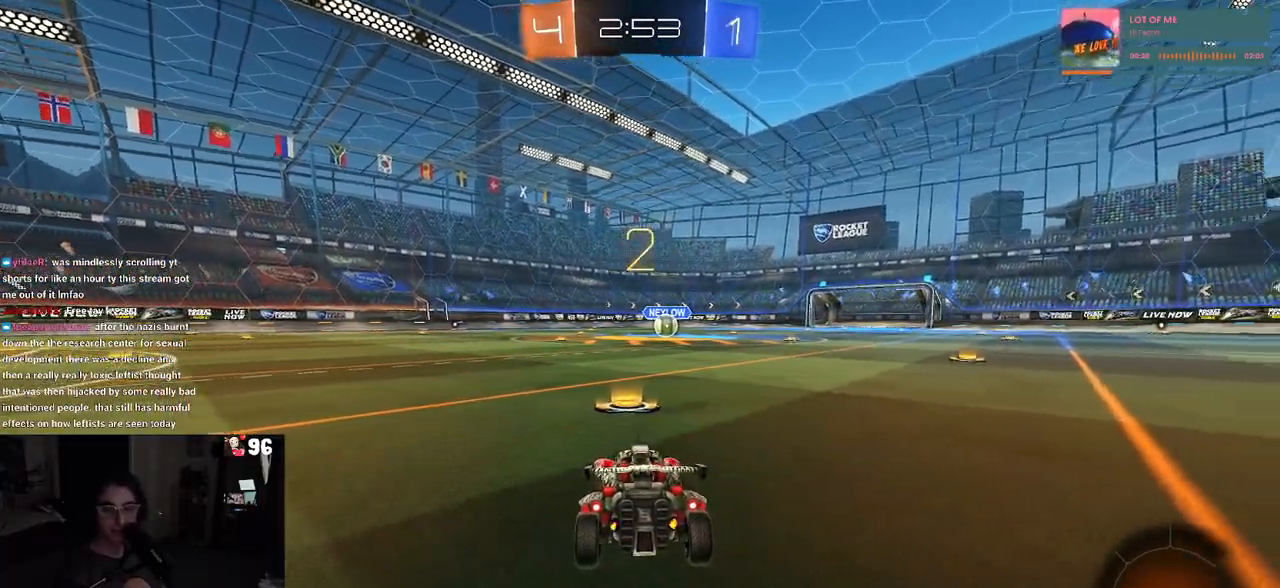
{"buttons": ["R1", "R2"], "left_stick": "center", "right_stick": "center", "events": [[33, "TRIANGLE", "up"], [467, "R1", "down"]]}
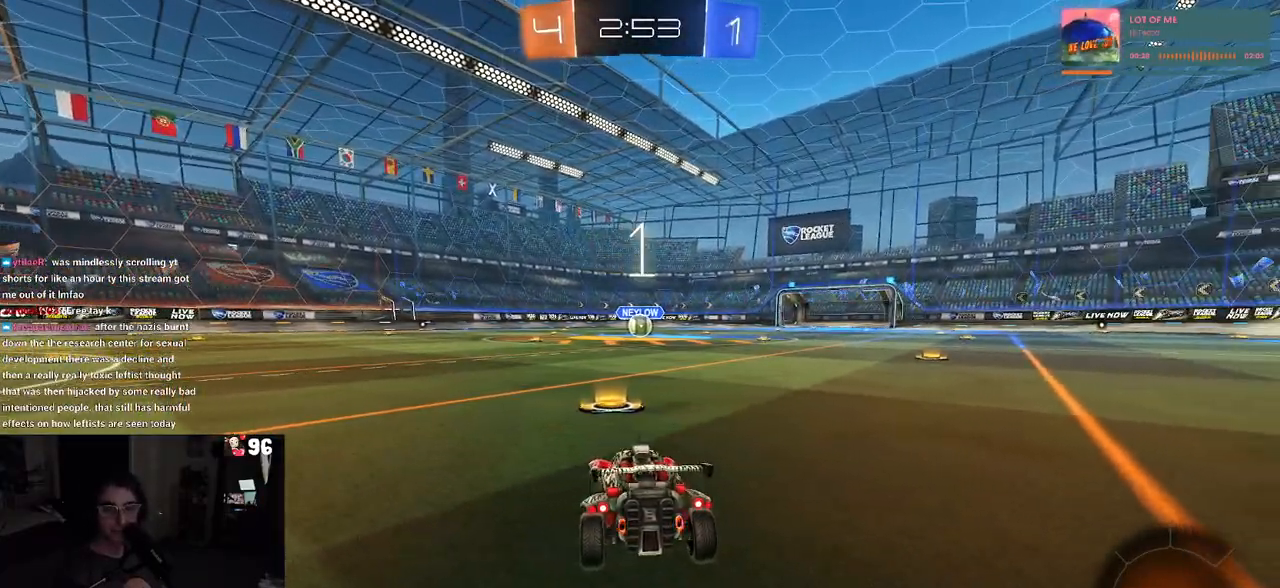
{"buttons": ["R1", "R2"], "left_stick": "center", "right_stick": "center", "events": []}
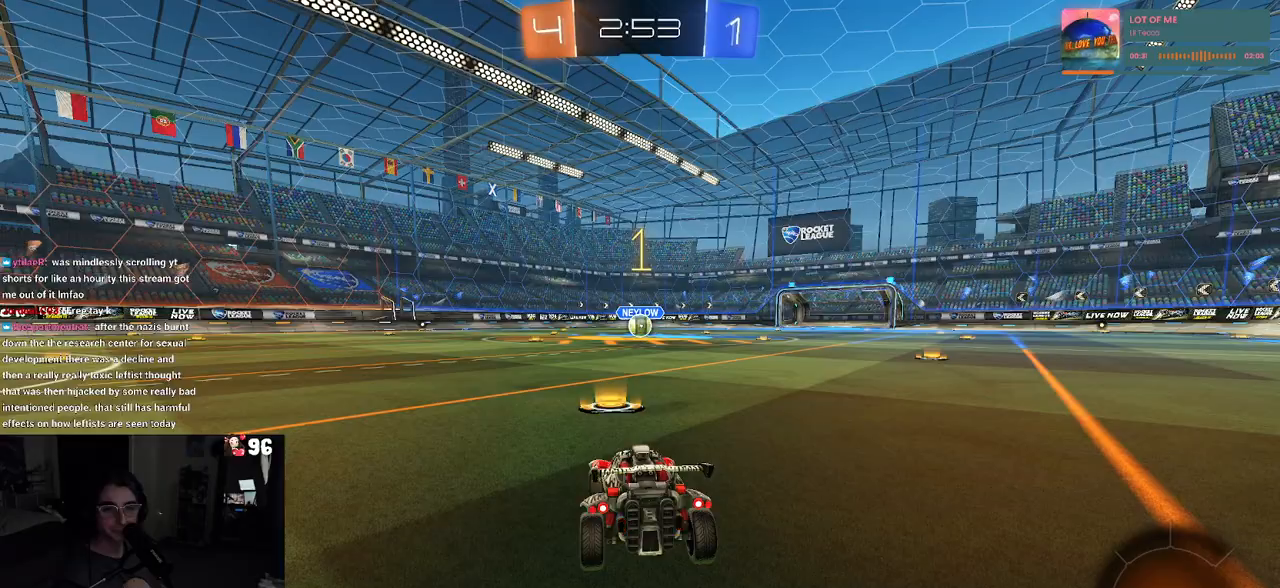
{"buttons": ["R1", "R2"], "left_stick": "center", "right_stick": "center", "events": []}
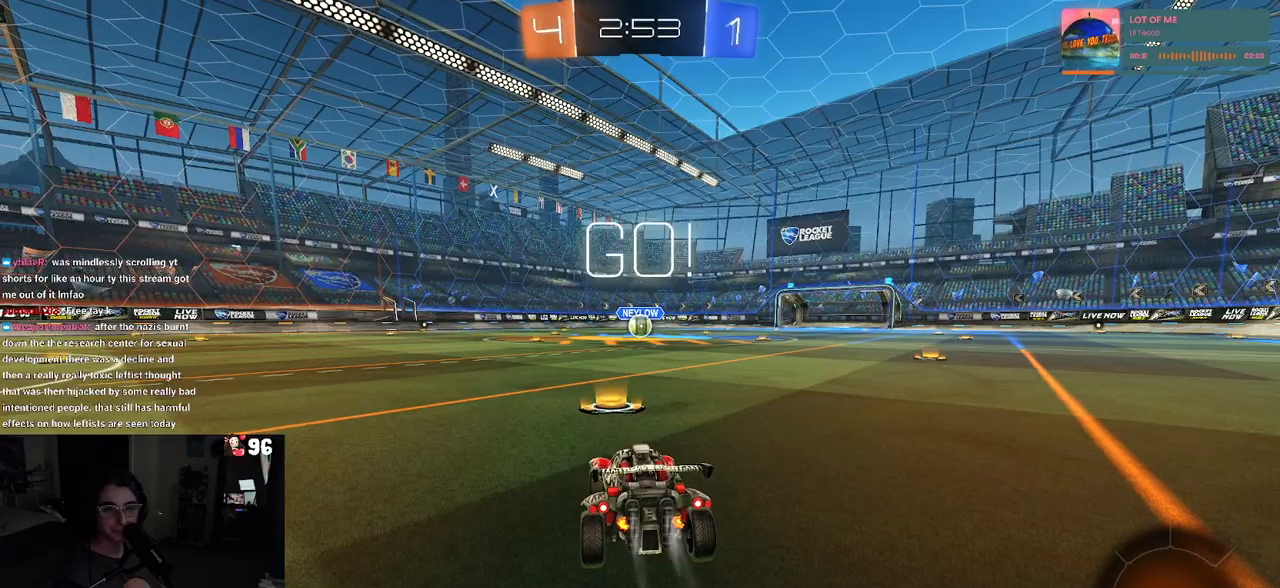
{"buttons": ["CROSS", "R1", "R2"], "left_stick": "up-left", "right_stick": "center", "events": [[217, "left_stick", "right"], [333, "CROSS", "down"], [350, "left_stick", "up"], [400, "left_stick", "up-left"], [417, "CROSS", "up"], [467, "CROSS", "down"]]}
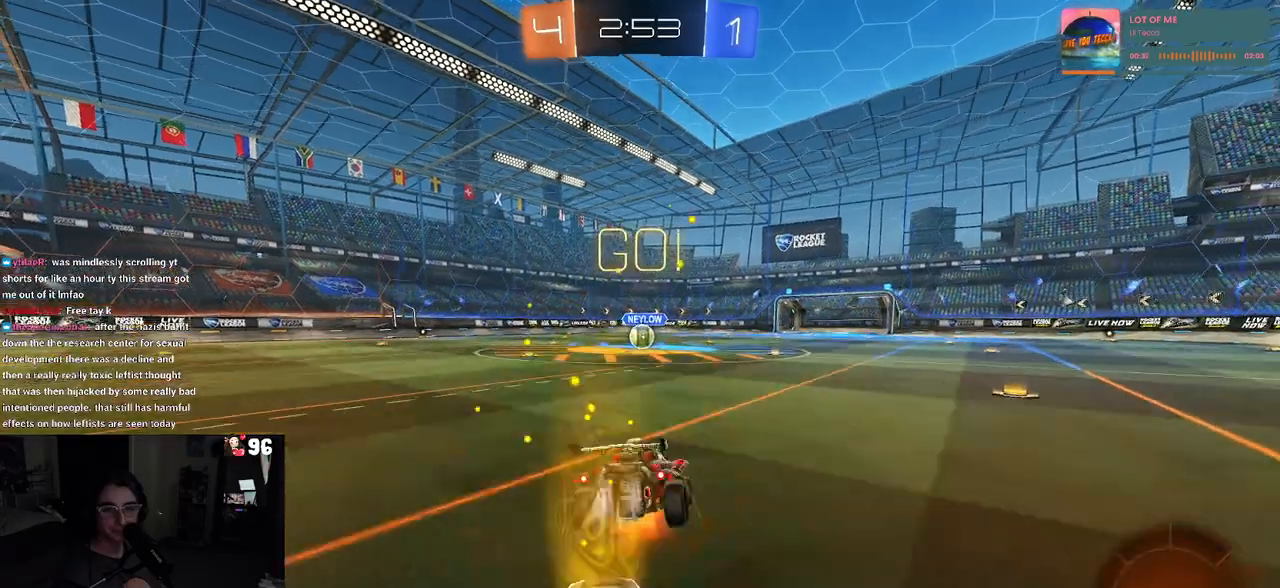
{"buttons": ["SQUARE", "R1", "R2"], "left_stick": "down-left", "right_stick": "center", "events": [[17, "SQUARE", "down"], [33, "CROSS", "up"], [50, "left_stick", "down"], [333, "left_stick", "down-left"]]}
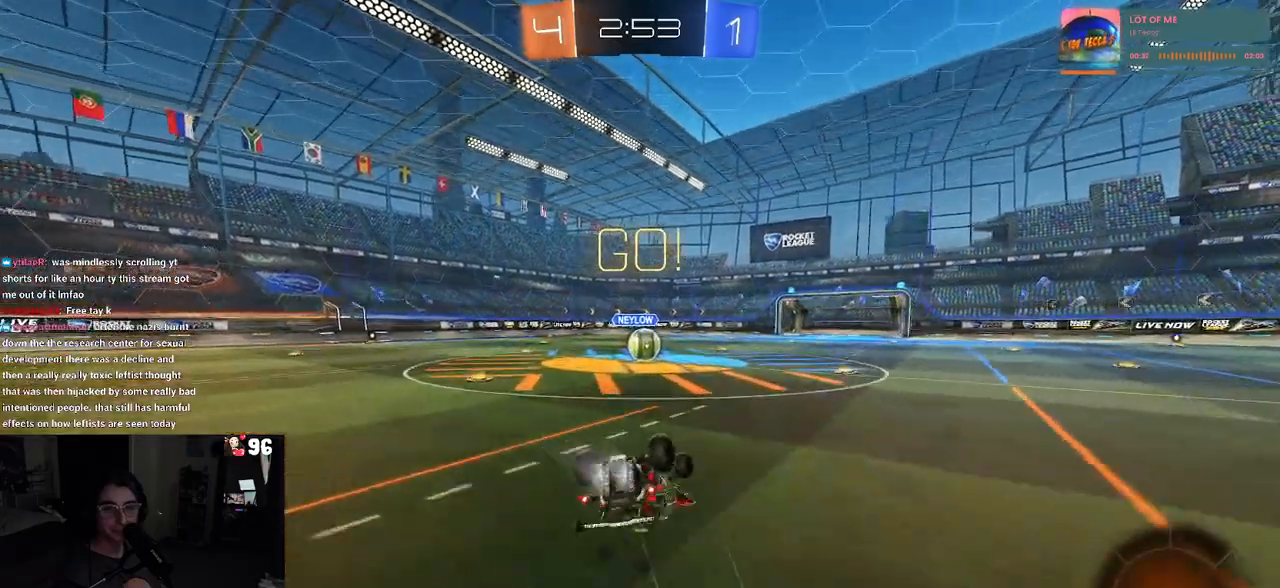
{"buttons": ["R2"], "left_stick": "down-right", "right_stick": "center", "events": [[367, "R1", "up"], [367, "SQUARE", "up"], [383, "left_stick", "down-right"]]}
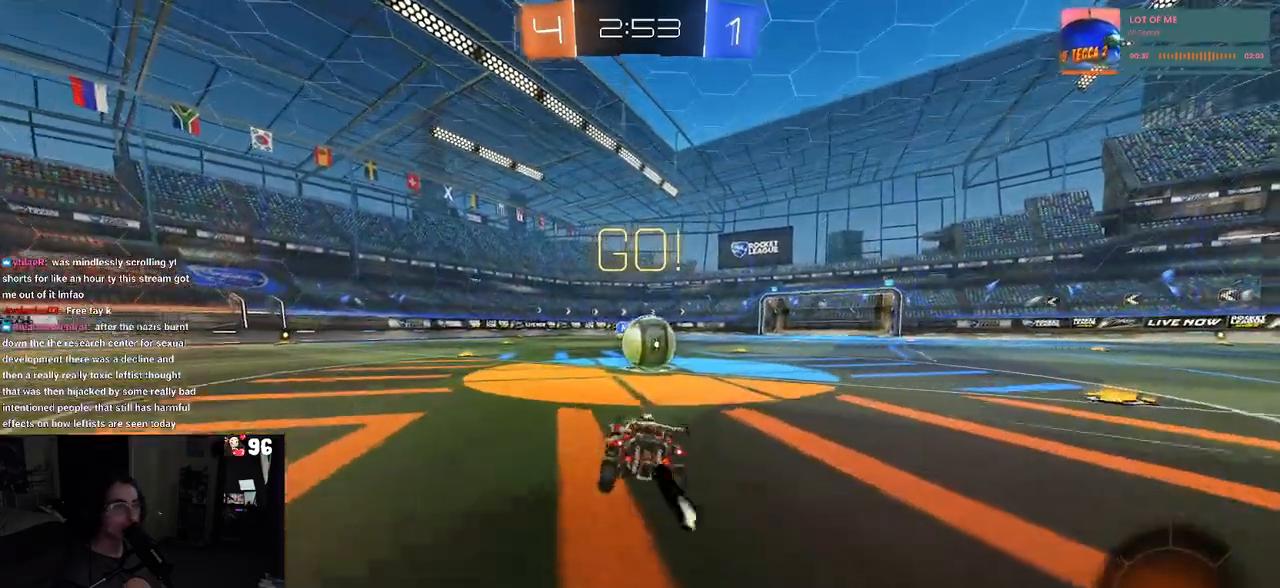
{"buttons": ["SQUARE", "R2"], "left_stick": "down-left", "right_stick": "center", "events": [[150, "left_stick", "center"], [167, "CROSS", "down"], [217, "left_stick", "up-left"], [300, "CROSS", "up"], [333, "CROSS", "down"], [433, "SQUARE", "down"], [483, "CROSS", "up"], [500, "left_stick", "down-left"]]}
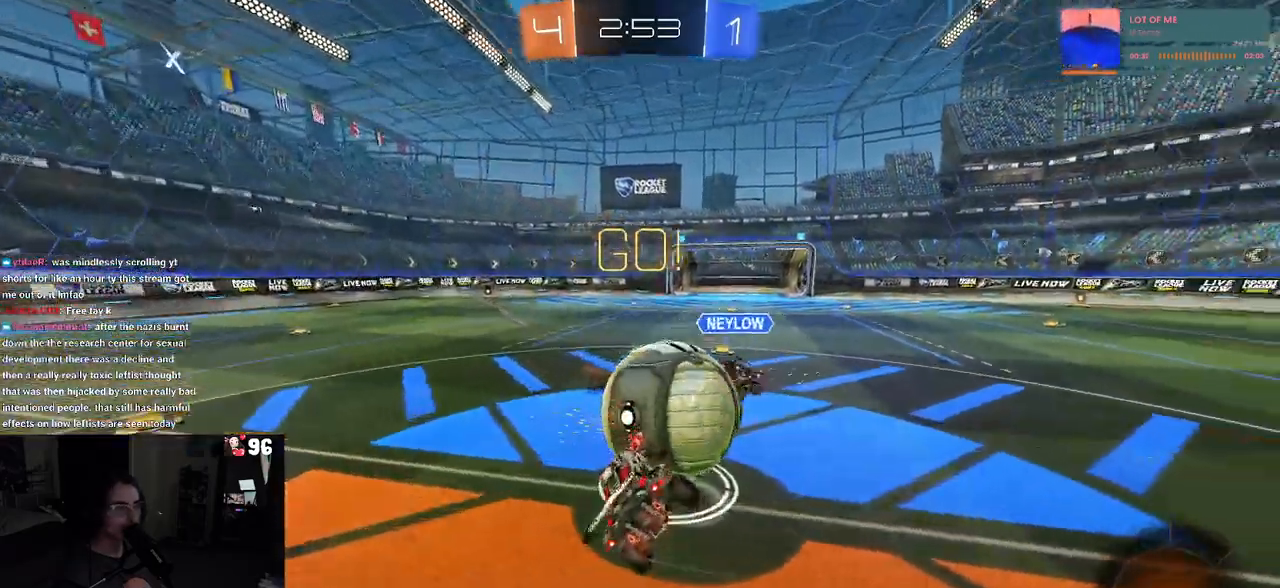
{"buttons": ["SQUARE", "R2"], "left_stick": "left", "right_stick": "center", "events": [[17, "left_stick", "down"], [333, "left_stick", "down-left"], [450, "left_stick", "left"]]}
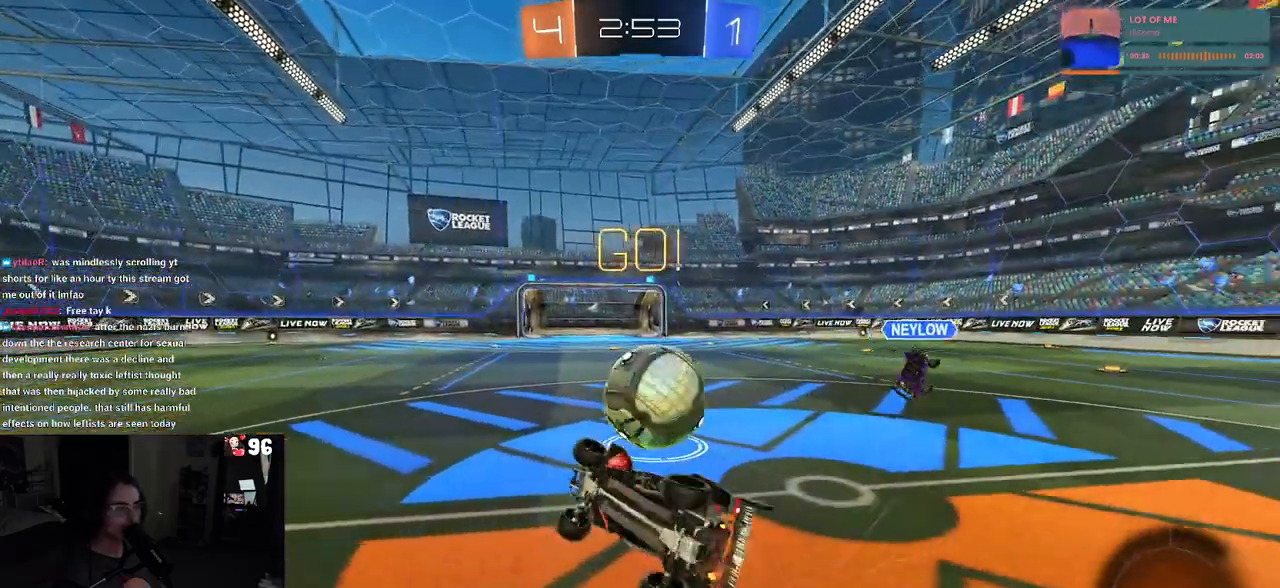
{"buttons": ["R2"], "left_stick": "center", "right_stick": "center", "events": [[133, "SQUARE", "up"], [333, "left_stick", "center"]]}
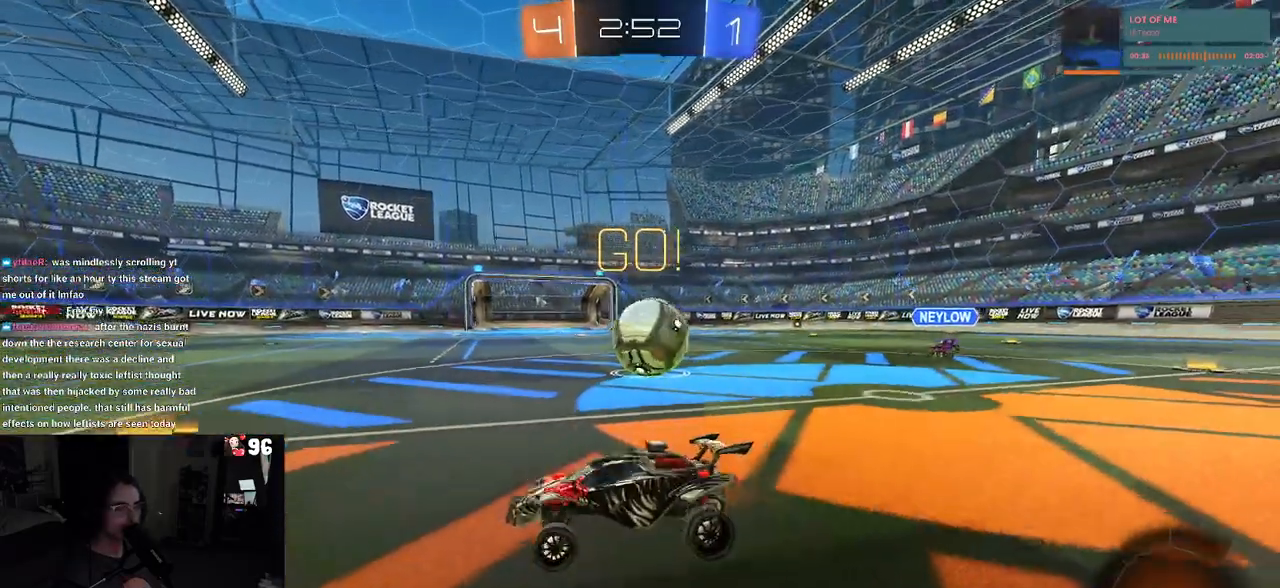
{"buttons": ["R2"], "left_stick": "right", "right_stick": "center", "events": [[33, "left_stick", "right"]]}
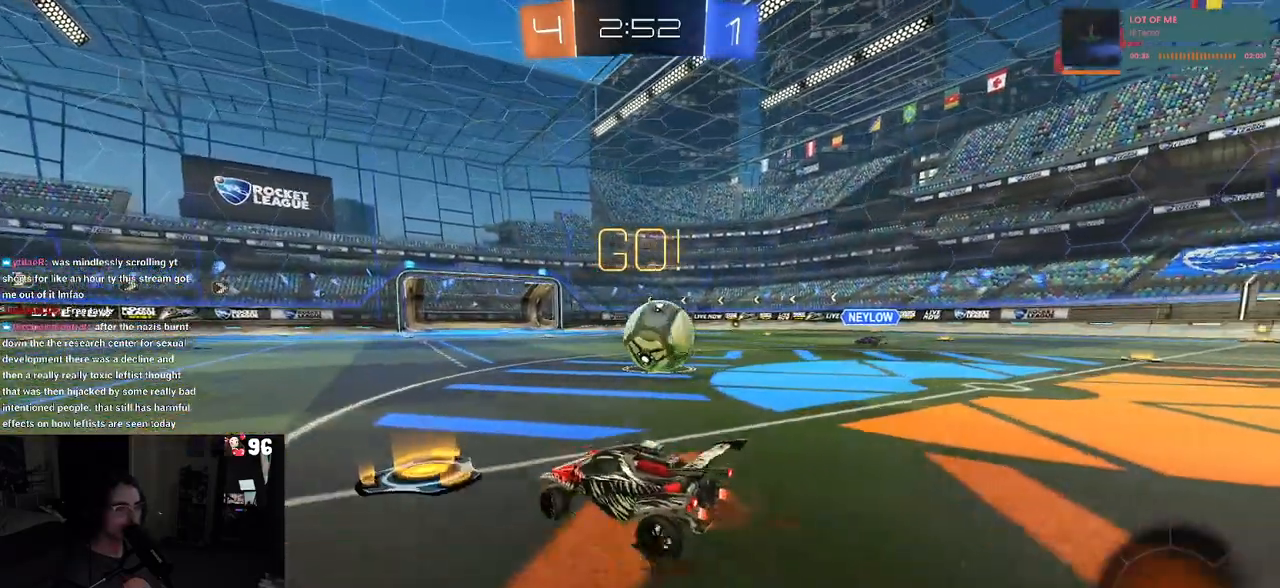
{"buttons": ["SQUARE", "R2"], "left_stick": "right", "right_stick": "center", "events": [[100, "left_stick", "center"], [433, "left_stick", "right"], [467, "SQUARE", "down"]]}
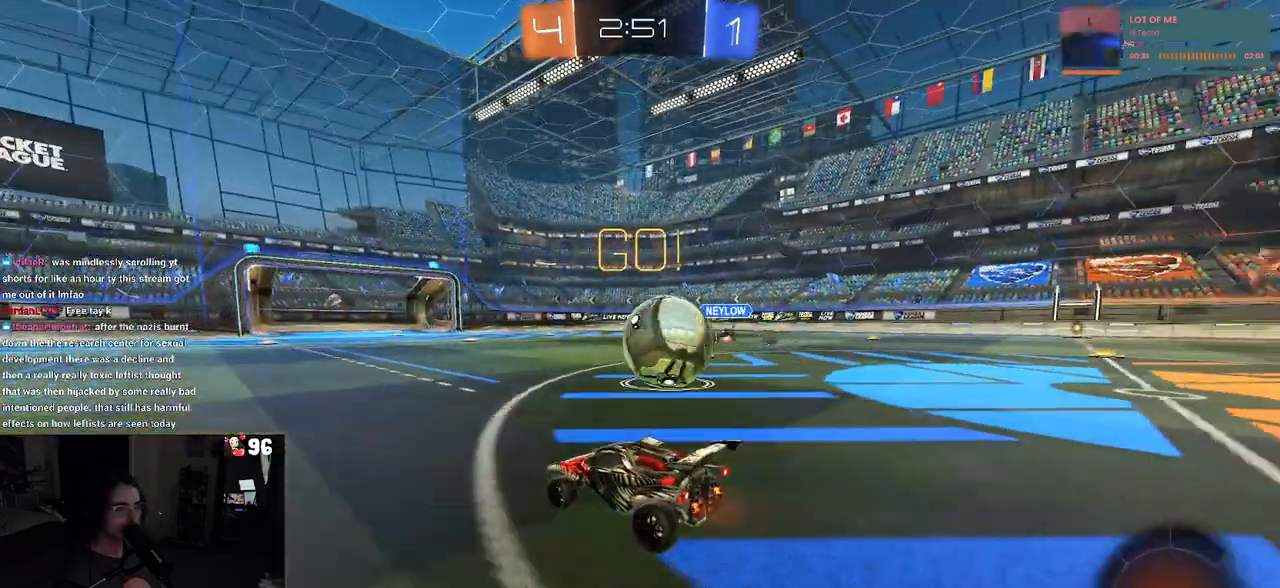
{"buttons": ["R2"], "left_stick": "center", "right_stick": "center", "events": [[150, "SQUARE", "up"], [167, "left_stick", "center"], [233, "left_stick", "right"], [250, "TRIANGLE", "down"], [333, "TRIANGLE", "up"], [383, "left_stick", "center"]]}
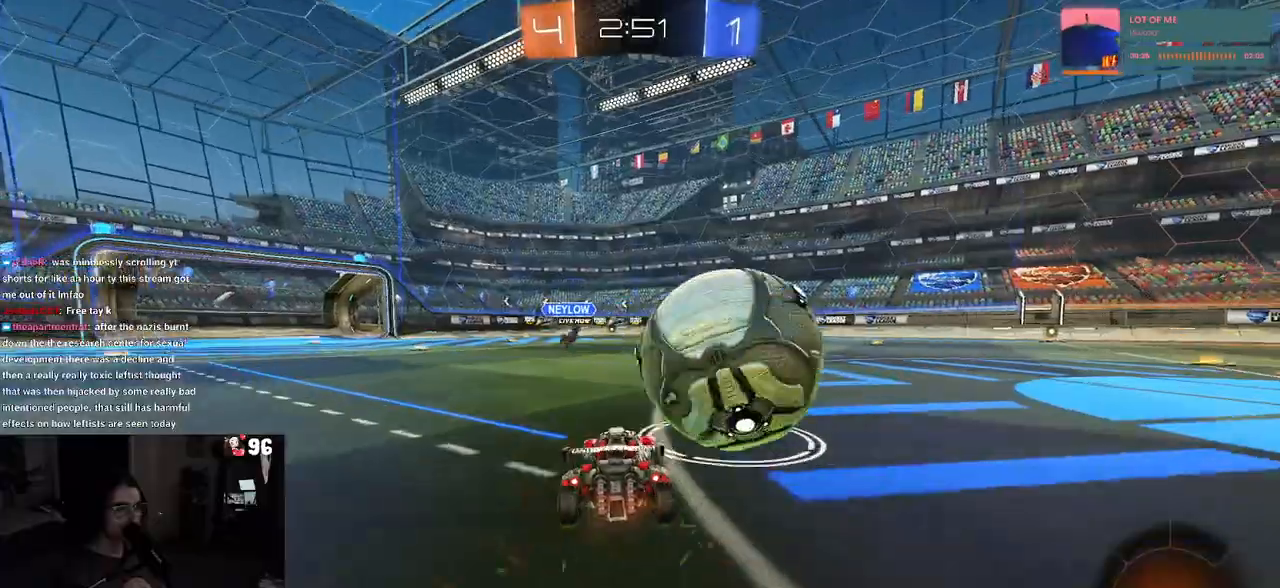
{"buttons": ["R2"], "left_stick": "center", "right_stick": "center", "events": [[67, "left_stick", "right"], [350, "left_stick", "center"]]}
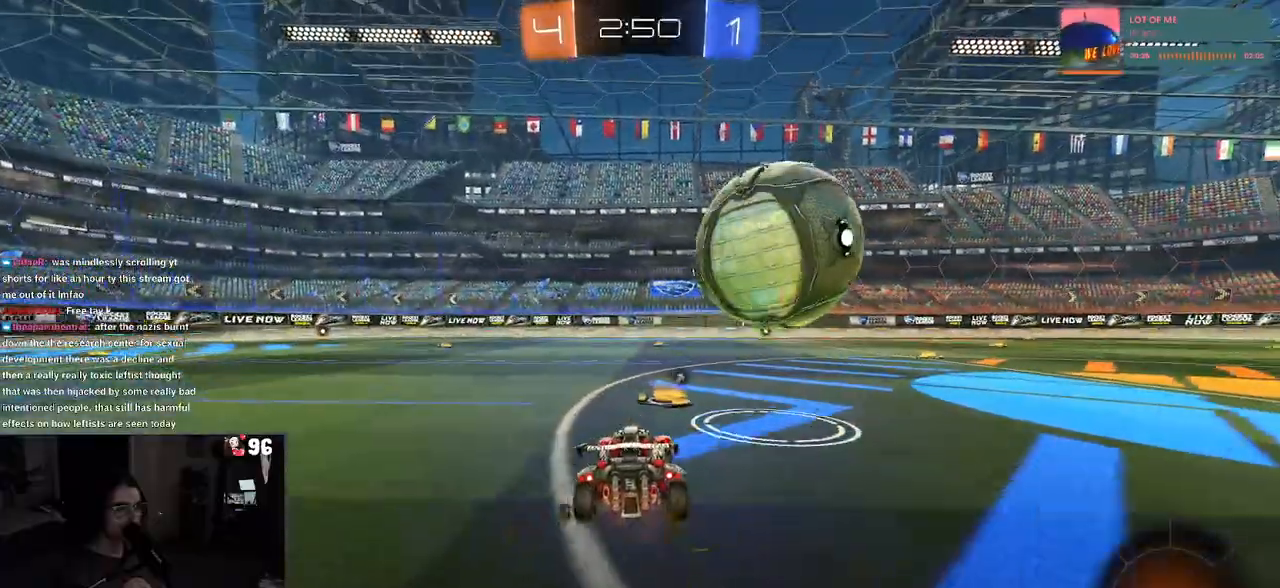
{"buttons": [], "left_stick": "right", "right_stick": "center", "events": [[317, "R2", "up"], [383, "left_stick", "right"]]}
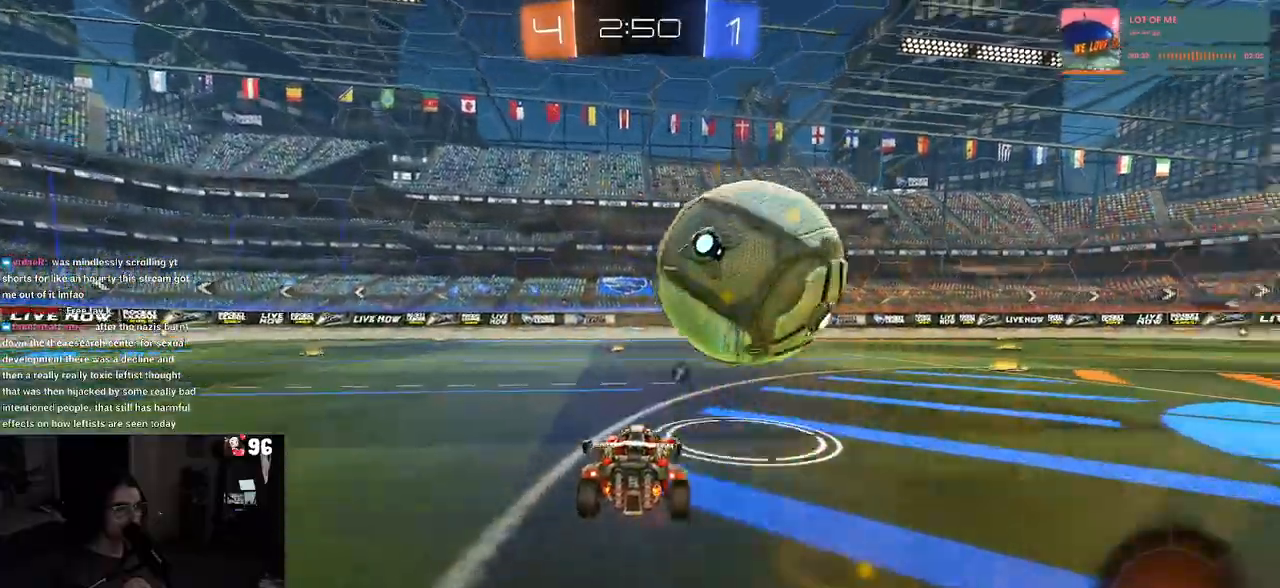
{"buttons": ["R2"], "left_stick": "center", "right_stick": "center", "events": [[83, "left_stick", "center"], [100, "R2", "down"], [400, "left_stick", "right"], [500, "left_stick", "center"]]}
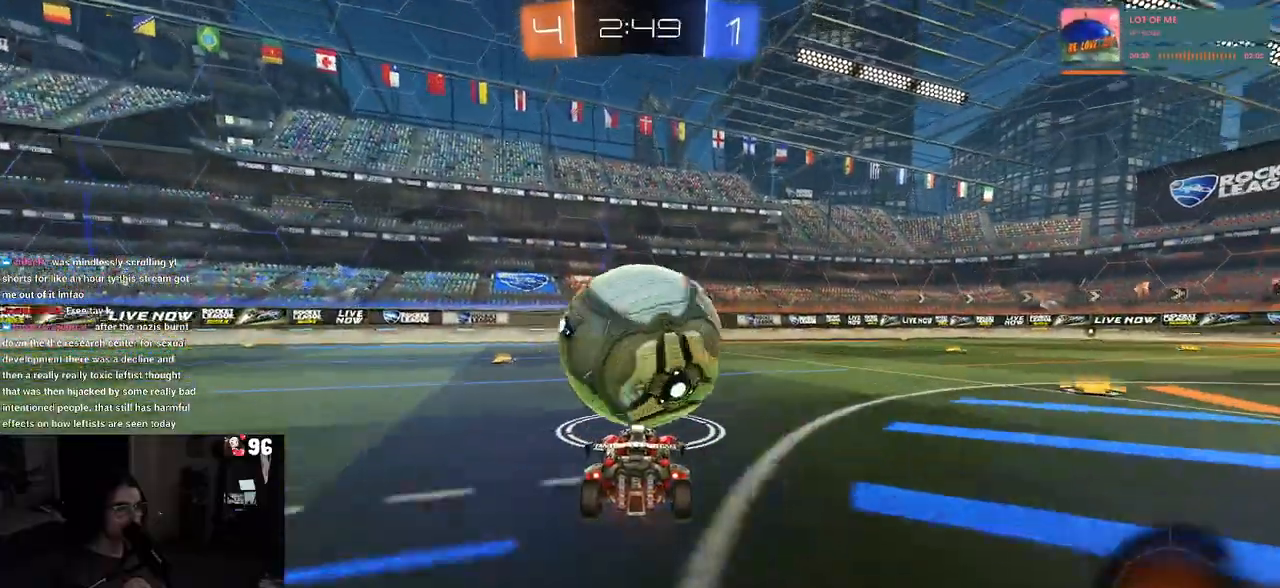
{"buttons": ["R1", "R2"], "left_stick": "center", "right_stick": "center", "events": [[100, "R1", "down"], [117, "left_stick", "left"], [250, "left_stick", "center"]]}
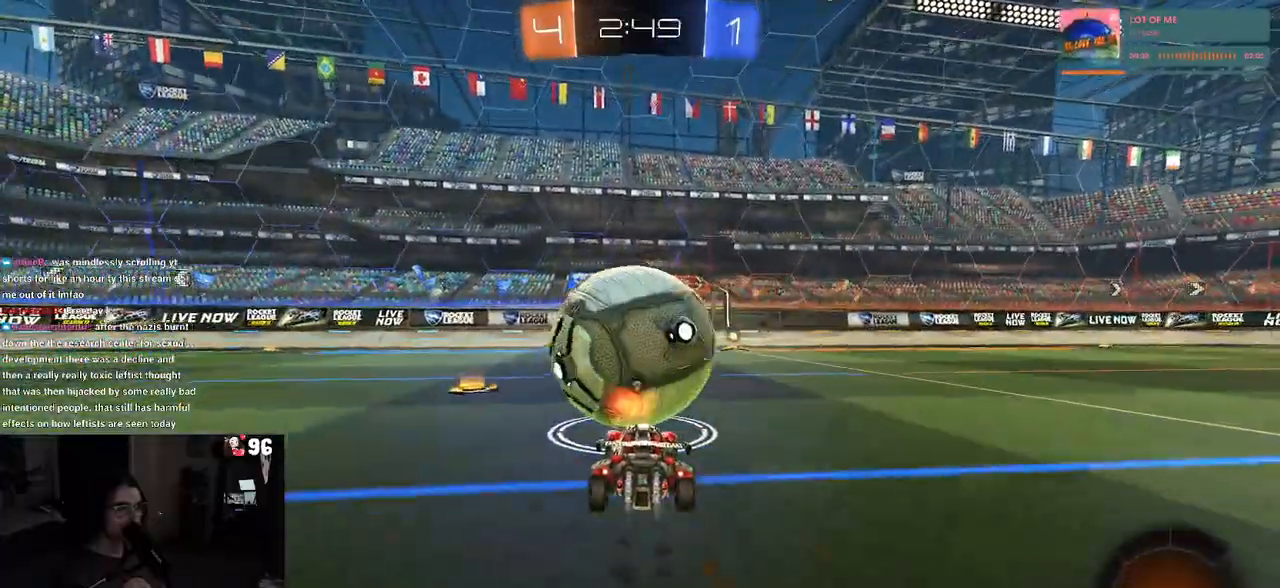
{"buttons": ["R2"], "left_stick": "center", "right_stick": "center", "events": [[33, "left_stick", "right"], [117, "R1", "up"], [183, "TRIANGLE", "down"], [317, "TRIANGLE", "up"], [367, "left_stick", "center"]]}
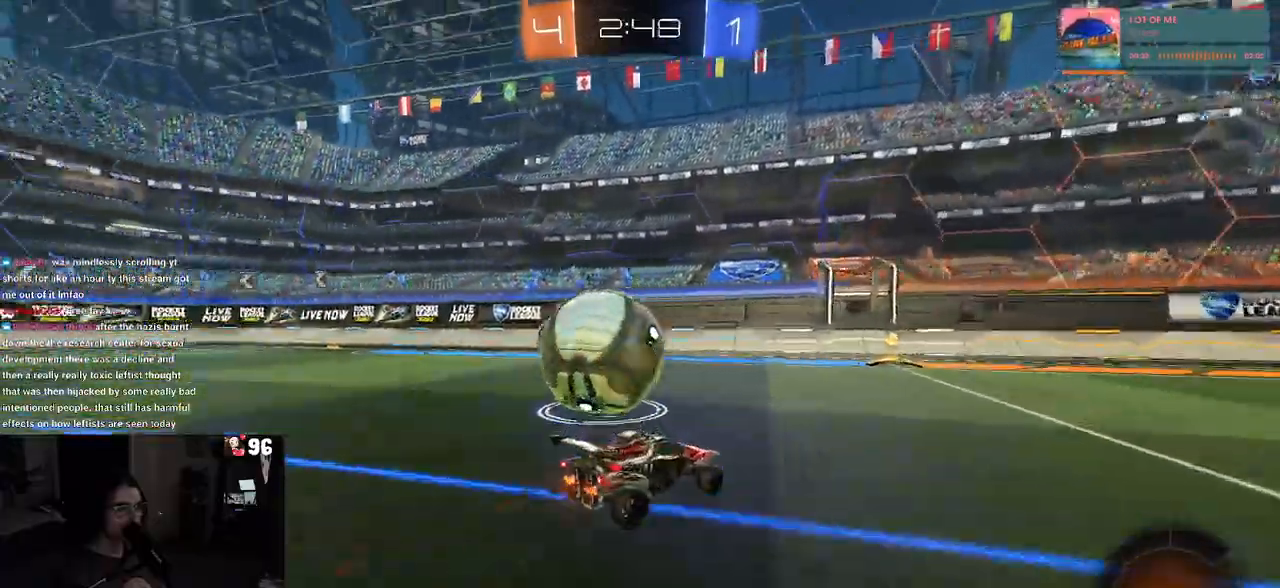
{"buttons": ["R1", "R2"], "left_stick": "center", "right_stick": "center", "events": [[150, "left_stick", "left"], [317, "R1", "down"], [450, "left_stick", "center"]]}
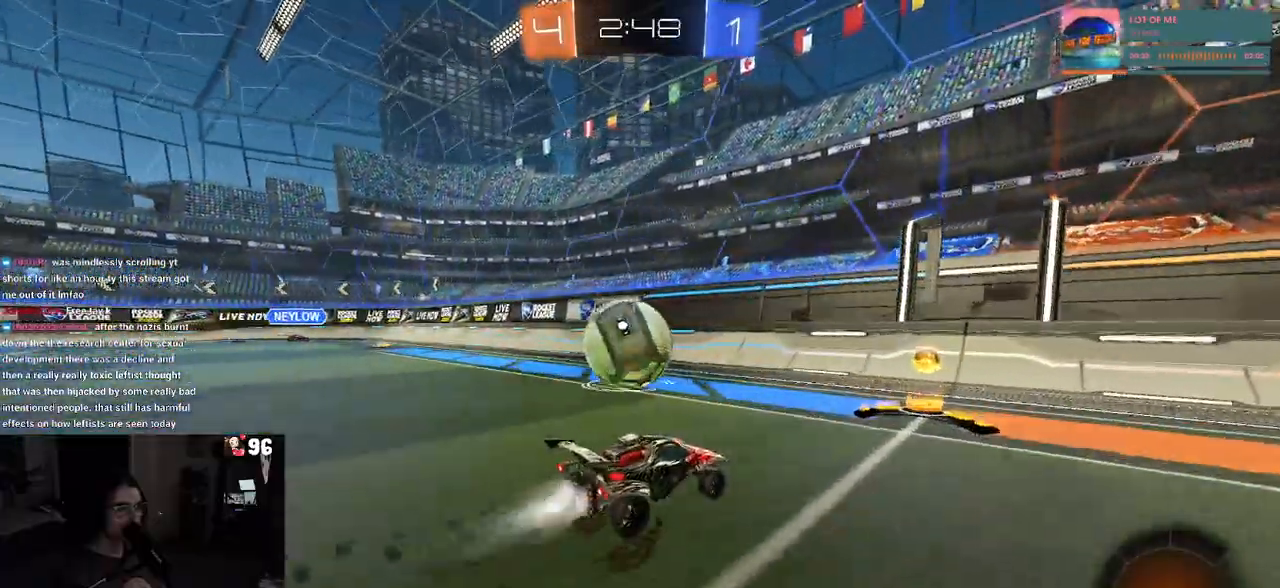
{"buttons": ["R1", "R2"], "left_stick": "center", "right_stick": "center", "events": [[17, "left_stick", "left"], [67, "R1", "up"], [200, "left_stick", "center"], [333, "left_stick", "left"], [433, "R1", "down"], [483, "left_stick", "center"]]}
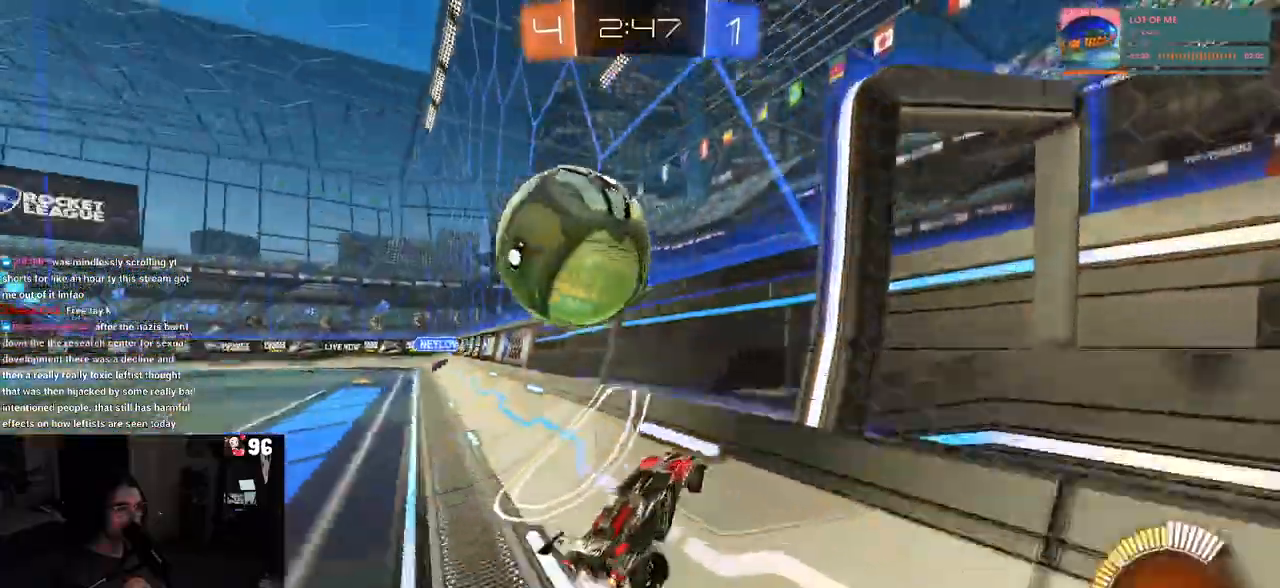
{"buttons": ["L1", "R1", "R2"], "left_stick": "down-left", "right_stick": "center", "events": [[83, "R1", "up"], [117, "left_stick", "right"], [217, "R1", "down"], [233, "CROSS", "down"], [233, "L1", "down"], [333, "left_stick", "center"], [433, "CROSS", "up"], [483, "left_stick", "down-left"]]}
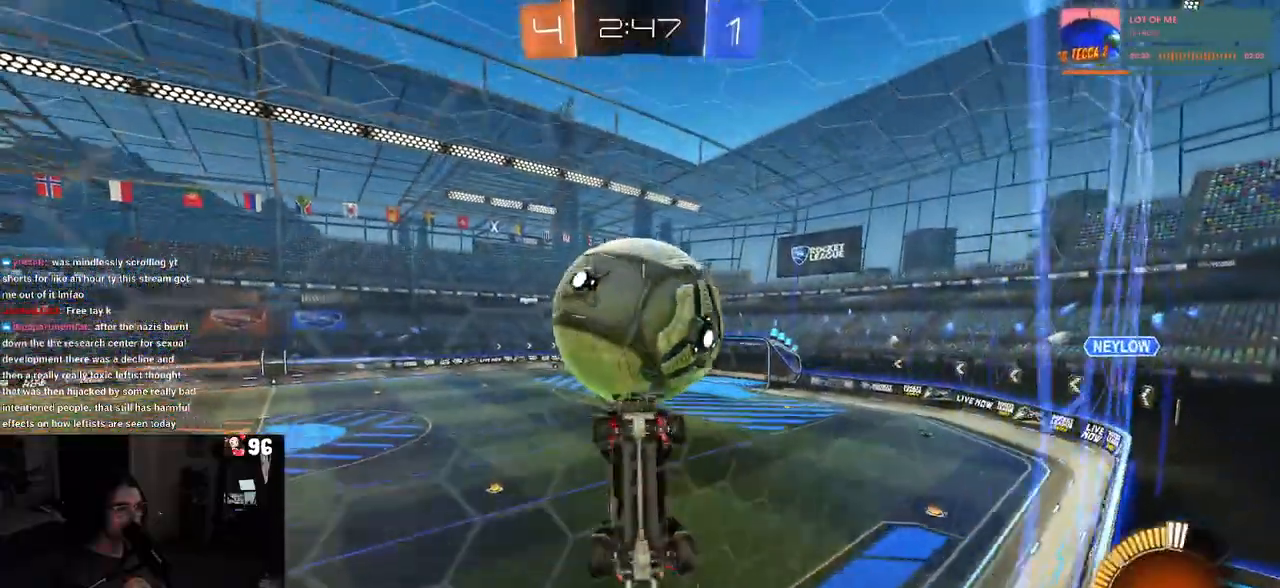
{"buttons": ["SQUARE", "R2"], "left_stick": "right", "right_stick": "center", "events": [[33, "left_stick", "down"], [167, "left_stick", "up-right"], [200, "L1", "up"], [367, "SQUARE", "down"], [367, "left_stick", "right"], [417, "R1", "up"]]}
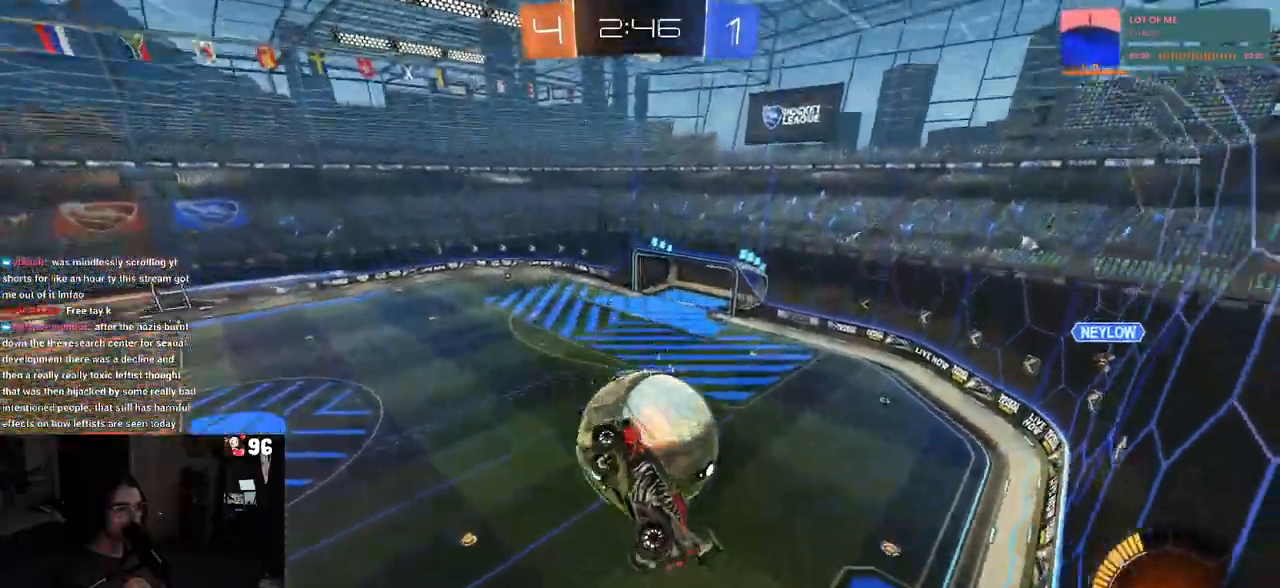
{"buttons": ["SQUARE", "R2"], "left_stick": "center", "right_stick": "center", "events": [[250, "left_stick", "center"]]}
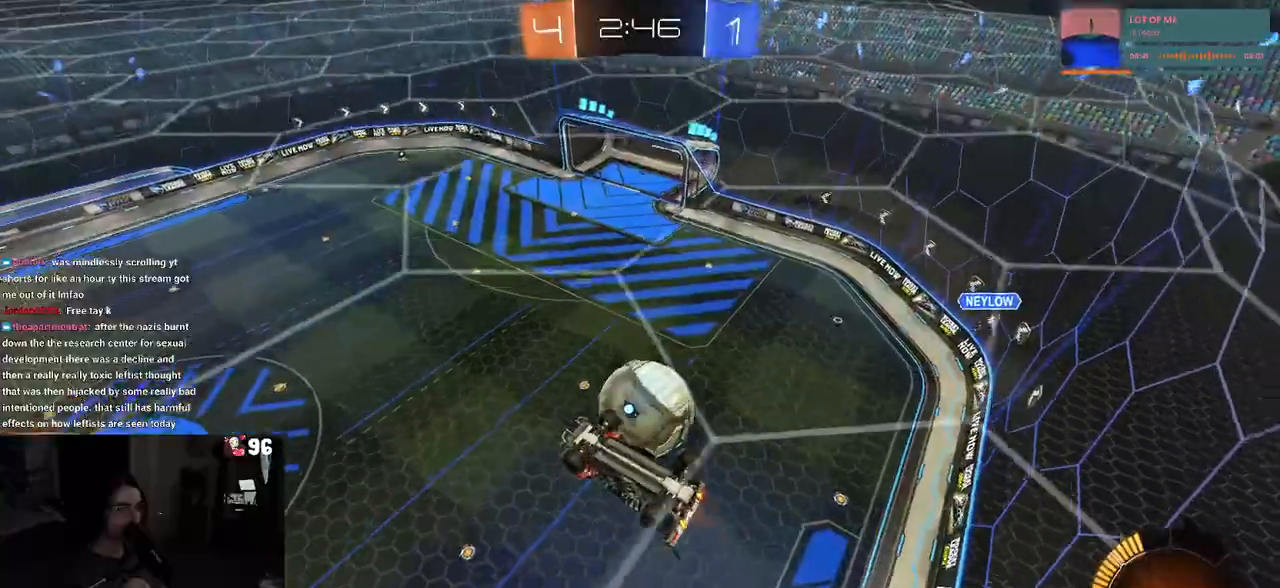
{"buttons": [], "left_stick": "down-left", "right_stick": "center", "events": [[83, "left_stick", "left"], [183, "SQUARE", "up"], [200, "R2", "up"], [417, "left_stick", "down-left"]]}